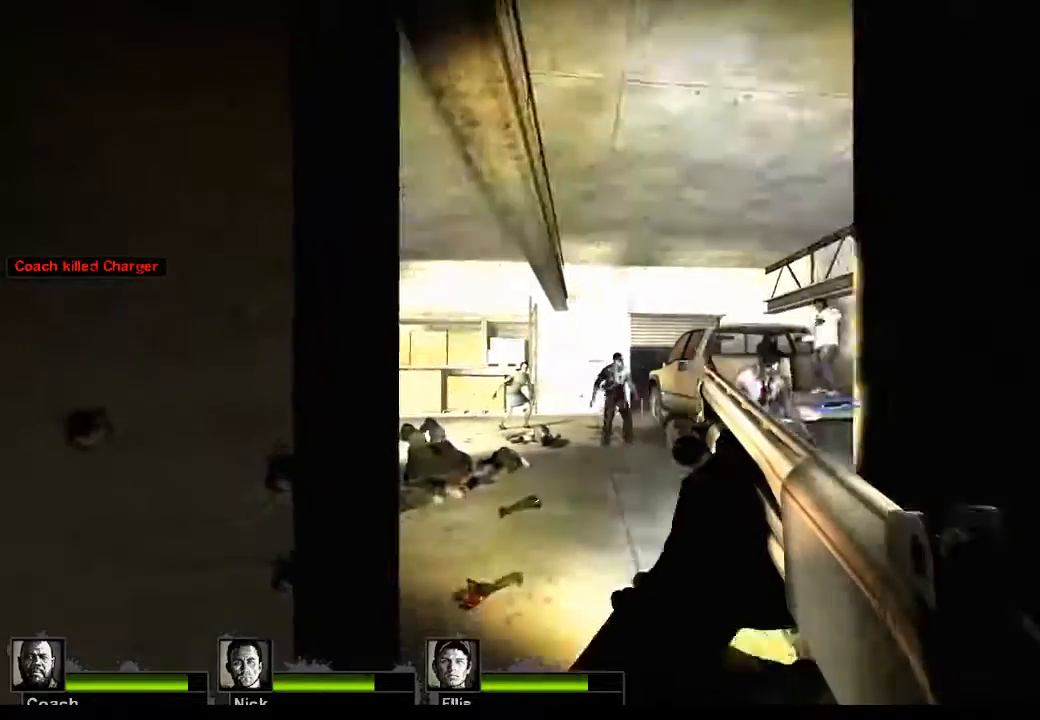
Gameplay with keyboard and mouse; each line is a JSON object with the keys and mouse buttons held at the frame after it. "events" lists presses ("down") and releases ("up") of "1", "2", "3", "4", "5", "a", "alt", "c", "caps_lock", "ctrl", "d", "e", "f", "g", "q", "r", "s", "shift", "space", "t", "tab", "v", "w", "x", "z", "mouse_left", "mouse_wheel" and "mouse_right" between this image and that frame as [ms after this image, input, new state], when the widget could be followed in between. "mouse_left", "mouse_wheel", "mouse_right" = the "left", "wheel", "right" buttons of the "mouse" list. No other keys are recorded. "wheel" means that the mouse wheel is clicked or scrolled. Not read: mouse_move.
{"keys": [], "mouse": [], "events": [[233, "mouse_left", "up"]]}
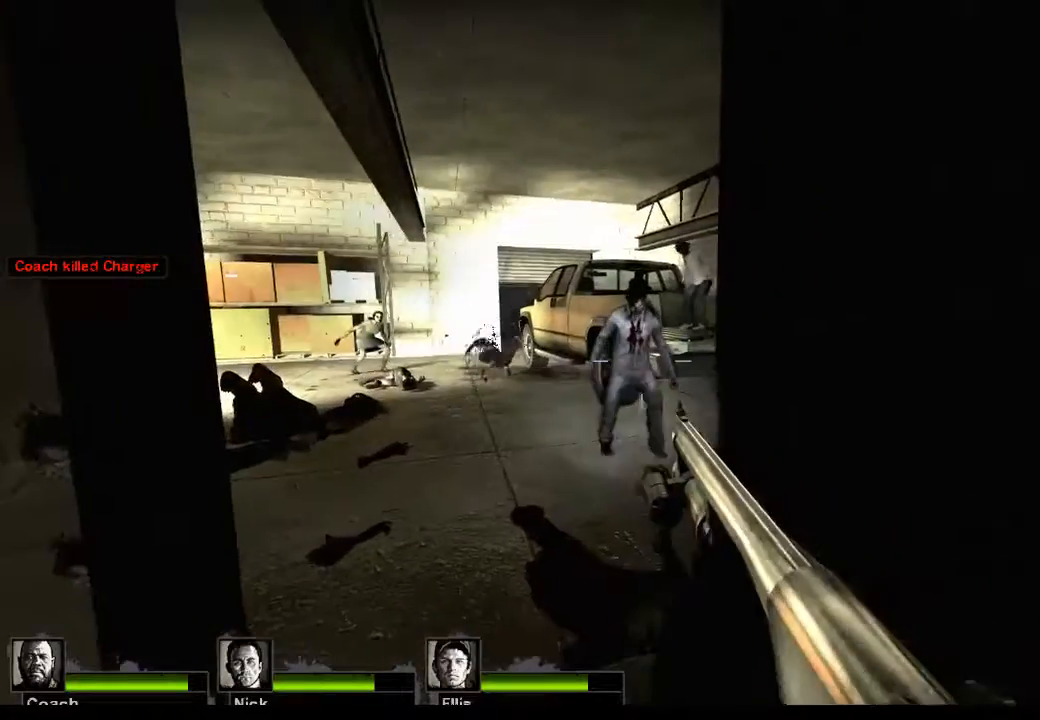
{"keys": [], "mouse": ["left"], "events": [[333, "mouse_left", "down"]]}
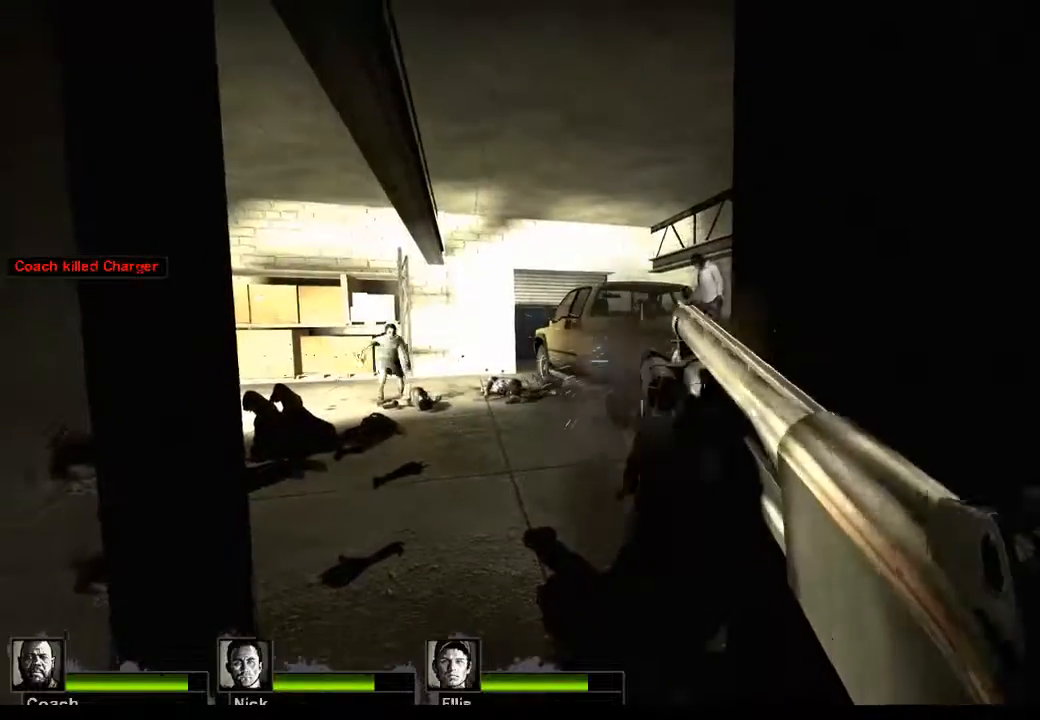
{"keys": [], "mouse": [], "events": [[100, "mouse_left", "up"], [300, "w", "down"], [433, "w", "up"]]}
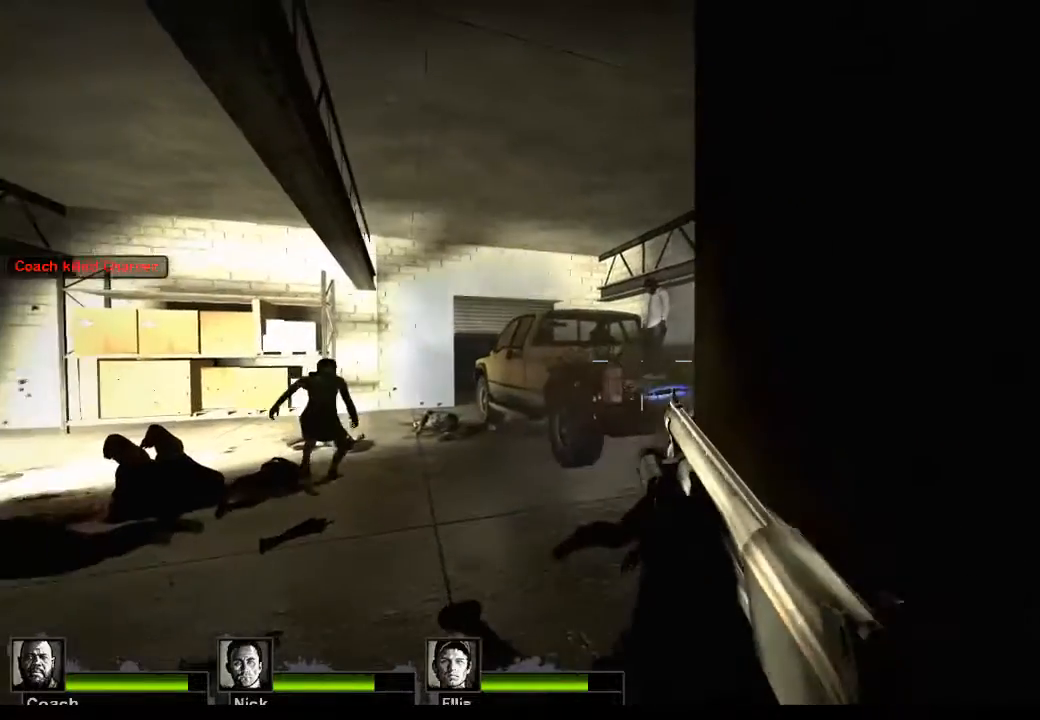
{"keys": ["s"], "mouse": ["left"], "events": [[233, "mouse_left", "down"], [300, "s", "down"]]}
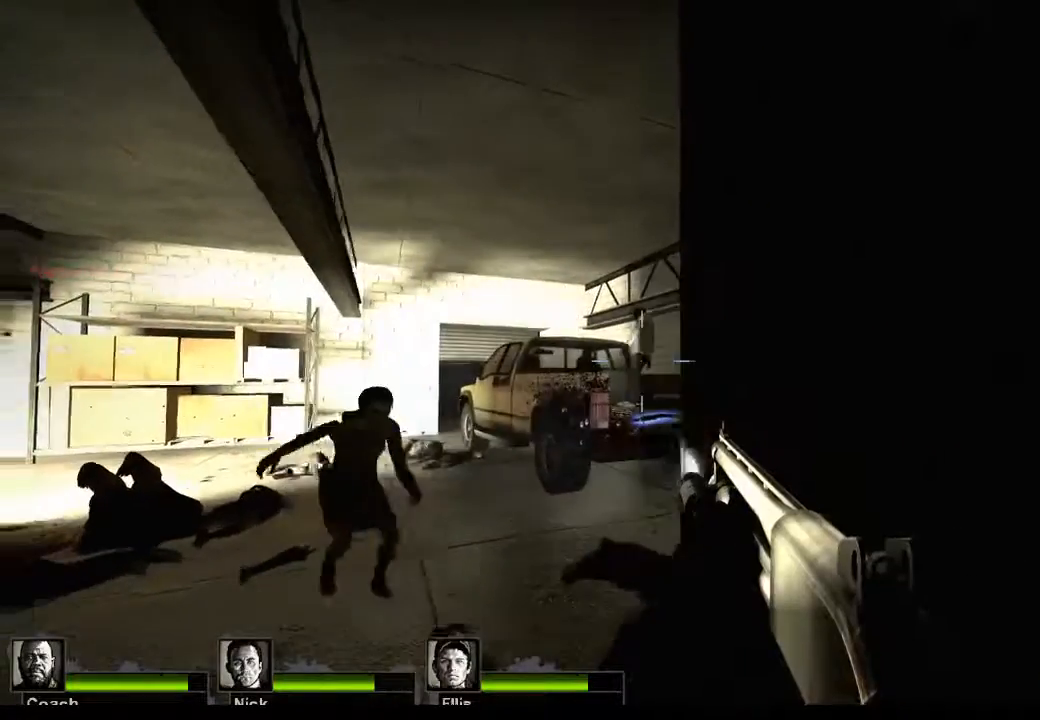
{"keys": [], "mouse": ["left"], "events": [[200, "mouse_left", "up"], [200, "s", "up"], [467, "mouse_left", "down"]]}
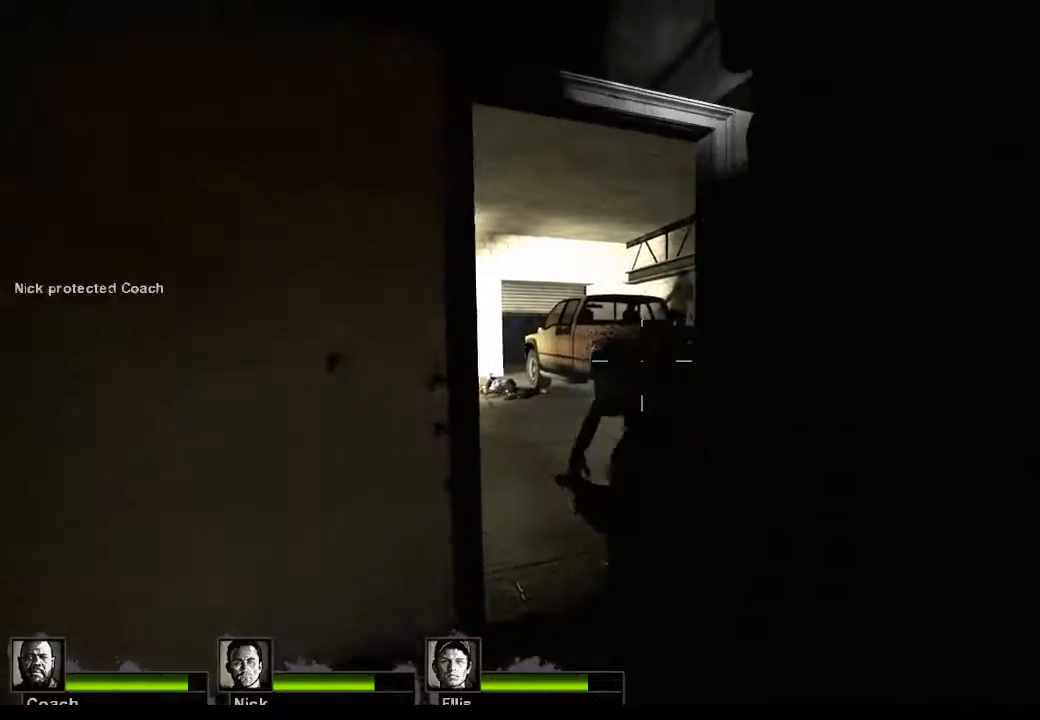
{"keys": [], "mouse": ["right"], "events": [[400, "mouse_left", "up"], [400, "mouse_right", "down"]]}
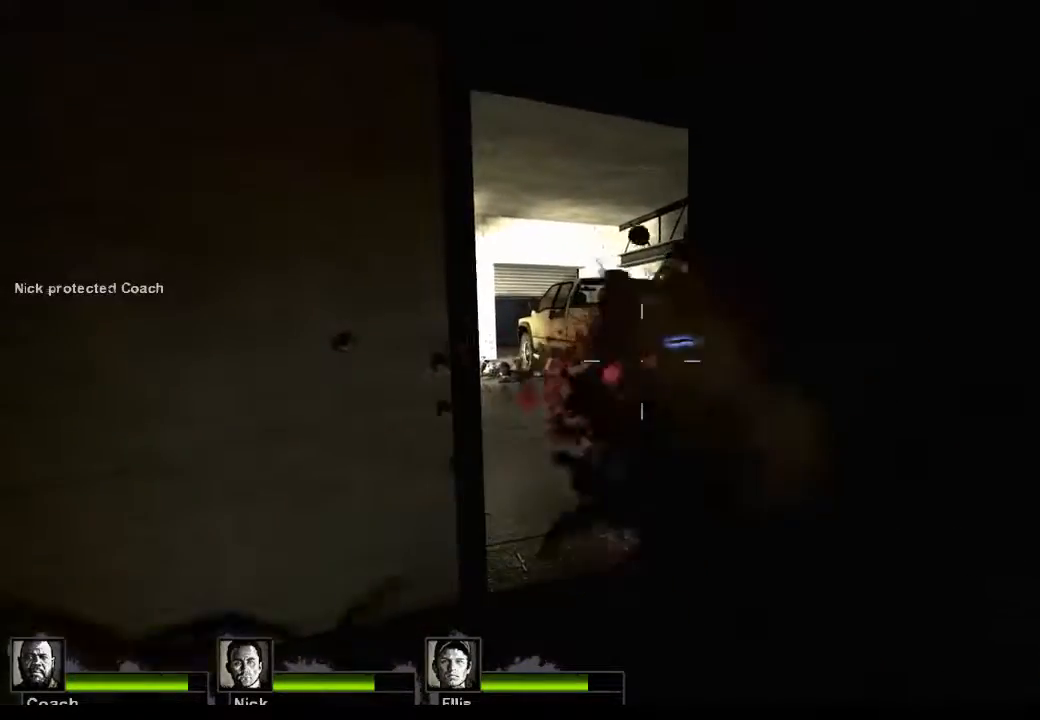
{"keys": [], "mouse": [], "events": [[133, "mouse_right", "up"]]}
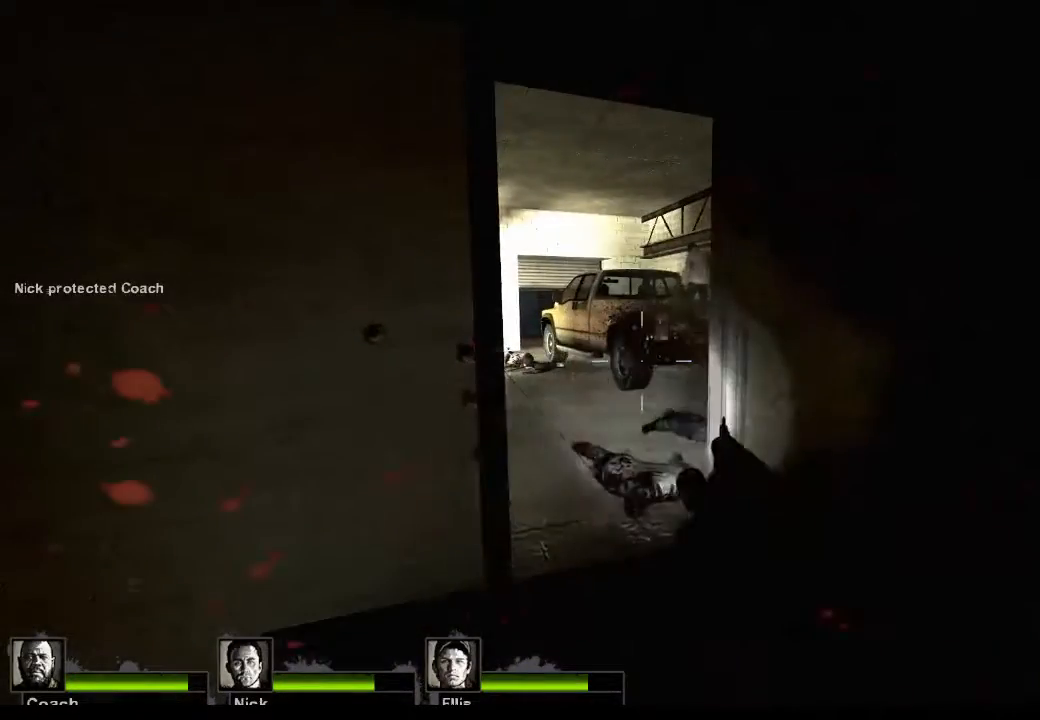
{"keys": [], "mouse": [], "events": [[100, "w", "down"], [467, "w", "up"]]}
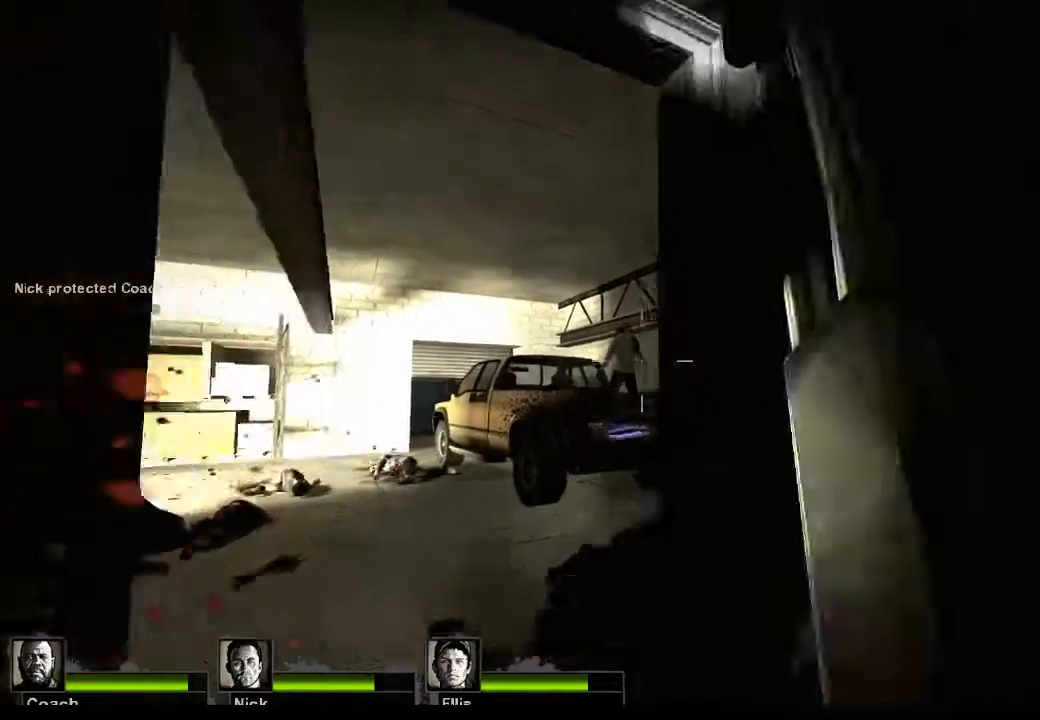
{"keys": [], "mouse": [], "events": [[167, "mouse_left", "down"], [500, "mouse_left", "up"]]}
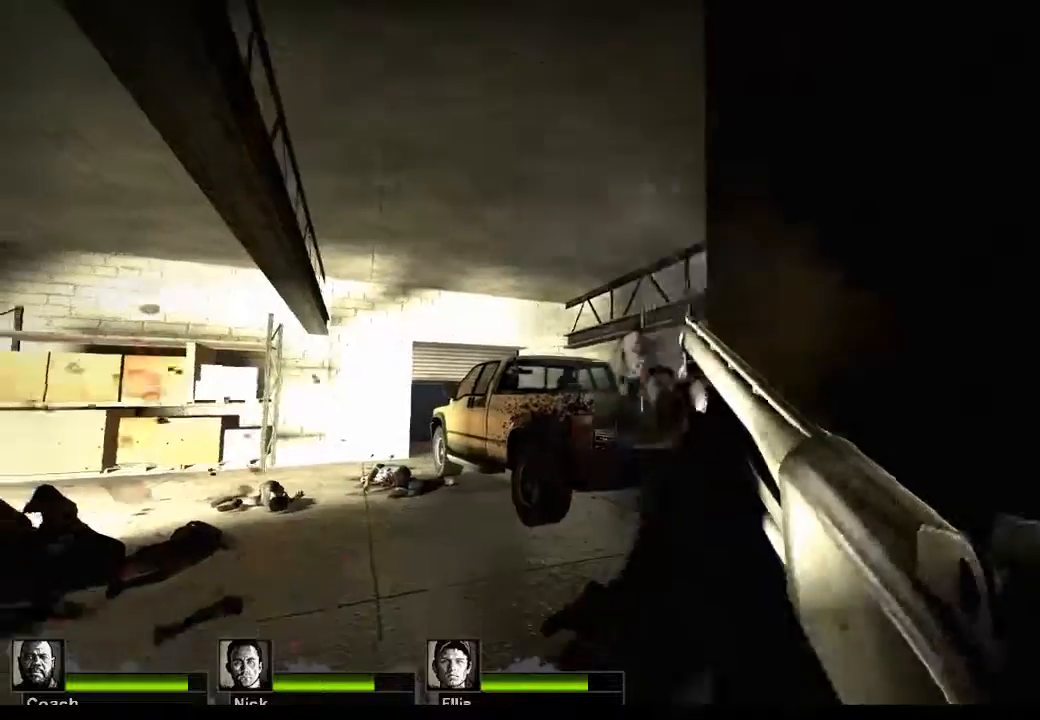
{"keys": ["w"], "mouse": [], "events": [[400, "w", "down"]]}
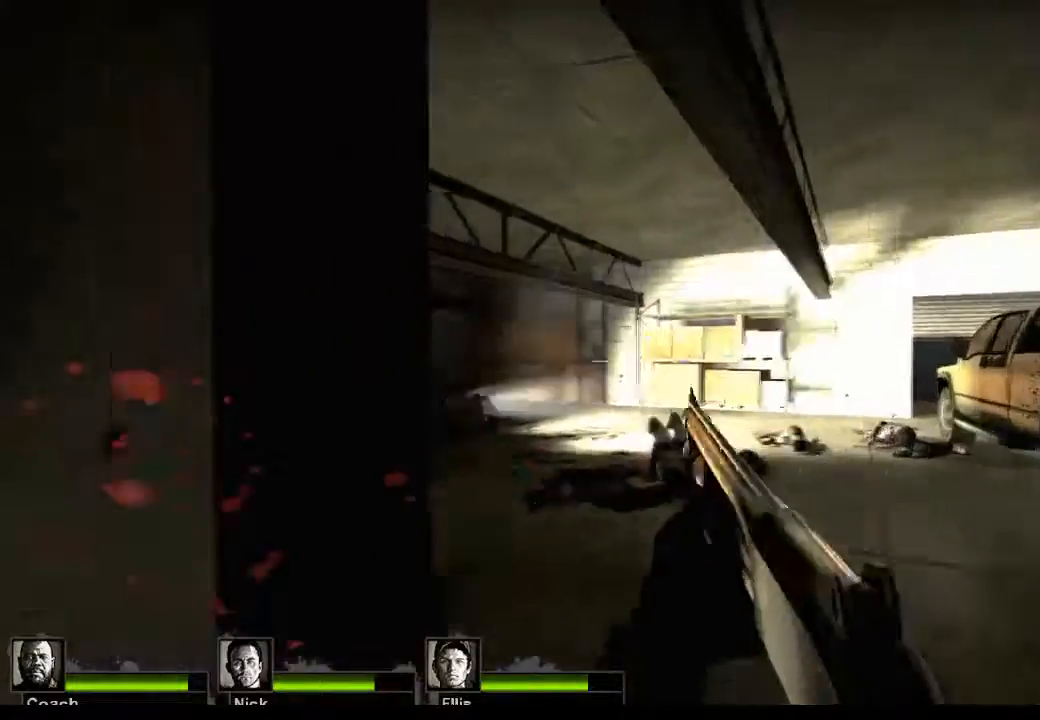
{"keys": [], "mouse": [], "events": [[67, "w", "up"], [200, "d", "down"], [333, "d", "up"]]}
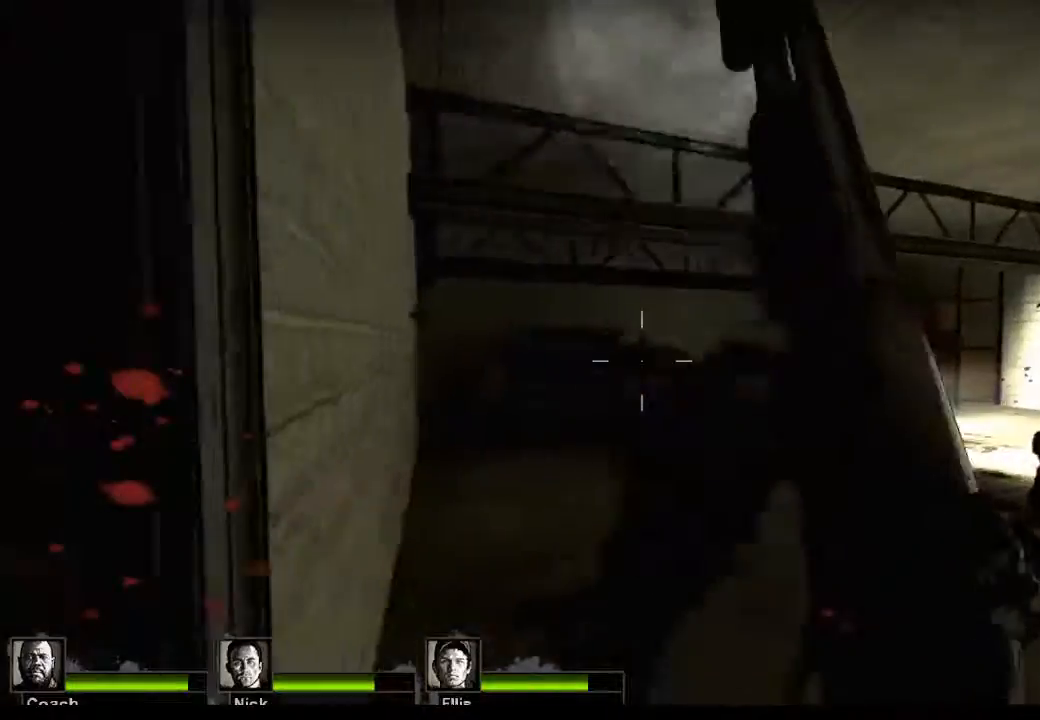
{"keys": ["w"], "mouse": [], "events": [[167, "w", "down"]]}
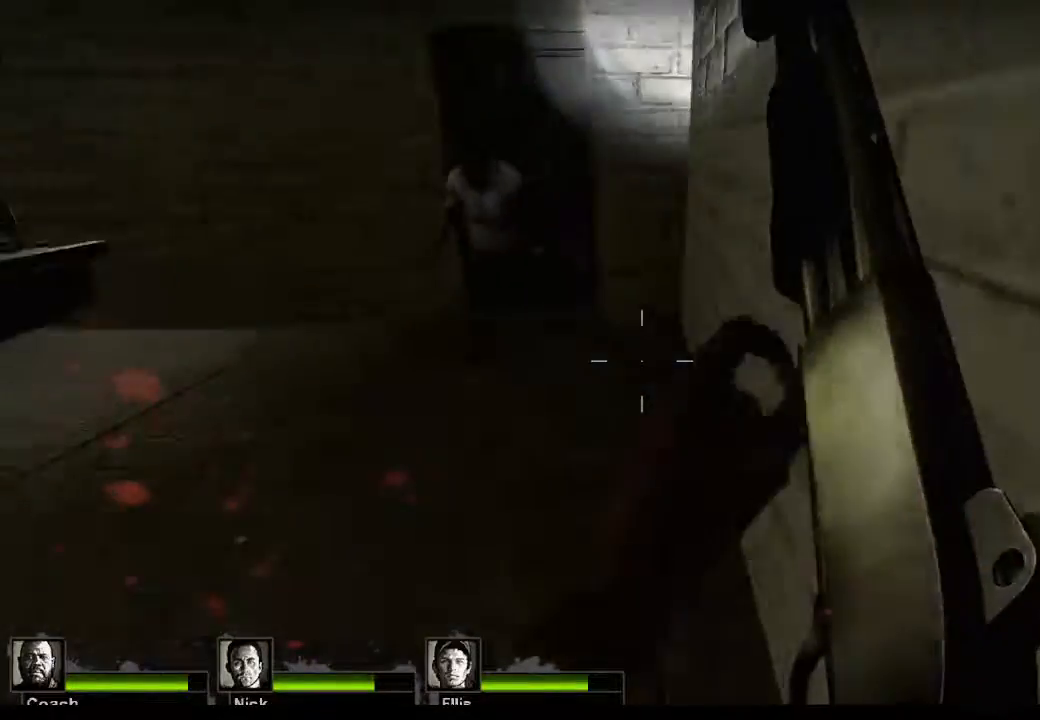
{"keys": [], "mouse": ["left"], "events": [[133, "w", "up"], [167, "mouse_left", "down"]]}
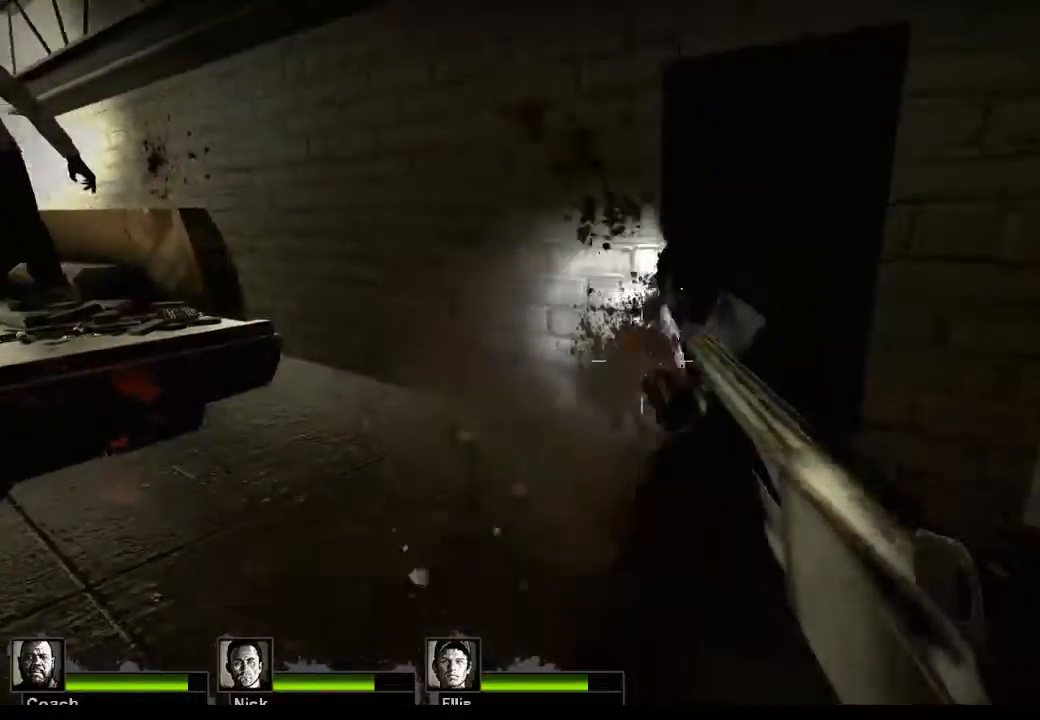
{"keys": [], "mouse": [], "events": [[67, "mouse_left", "up"]]}
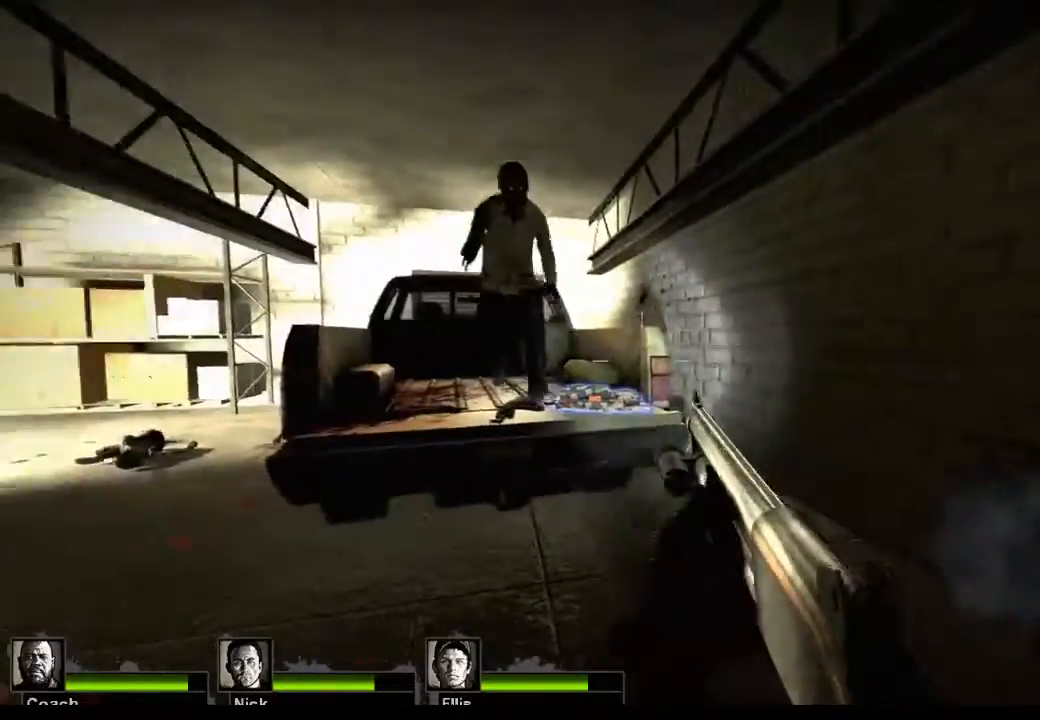
{"keys": [], "mouse": ["left"], "events": [[267, "mouse_left", "down"]]}
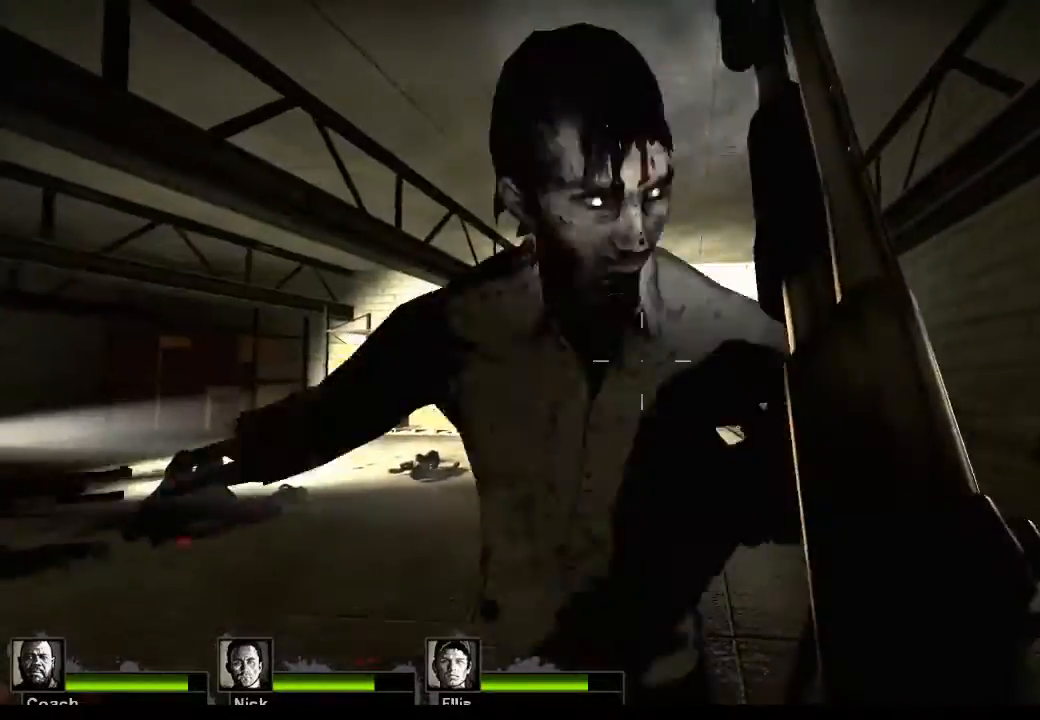
{"keys": [], "mouse": [], "events": [[67, "mouse_left", "up"], [67, "mouse_right", "down"], [467, "mouse_right", "up"]]}
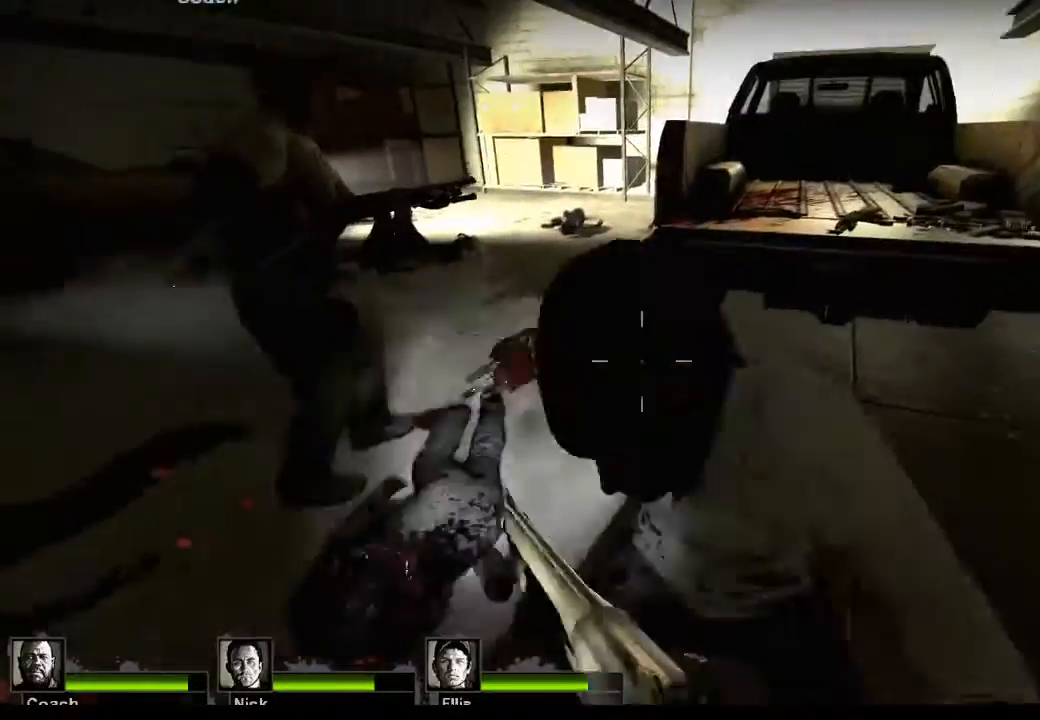
{"keys": ["d"], "mouse": [], "events": [[467, "d", "down"]]}
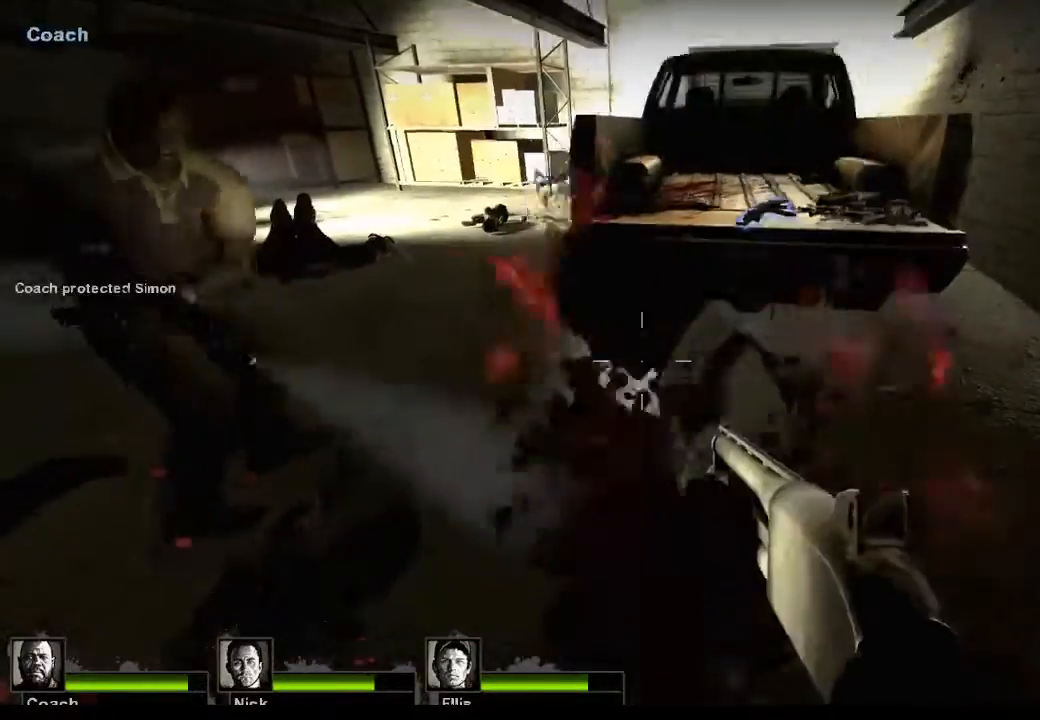
{"keys": ["w"], "mouse": [], "events": [[33, "mouse_left", "down"], [67, "d", "up"], [300, "mouse_left", "up"], [433, "w", "down"]]}
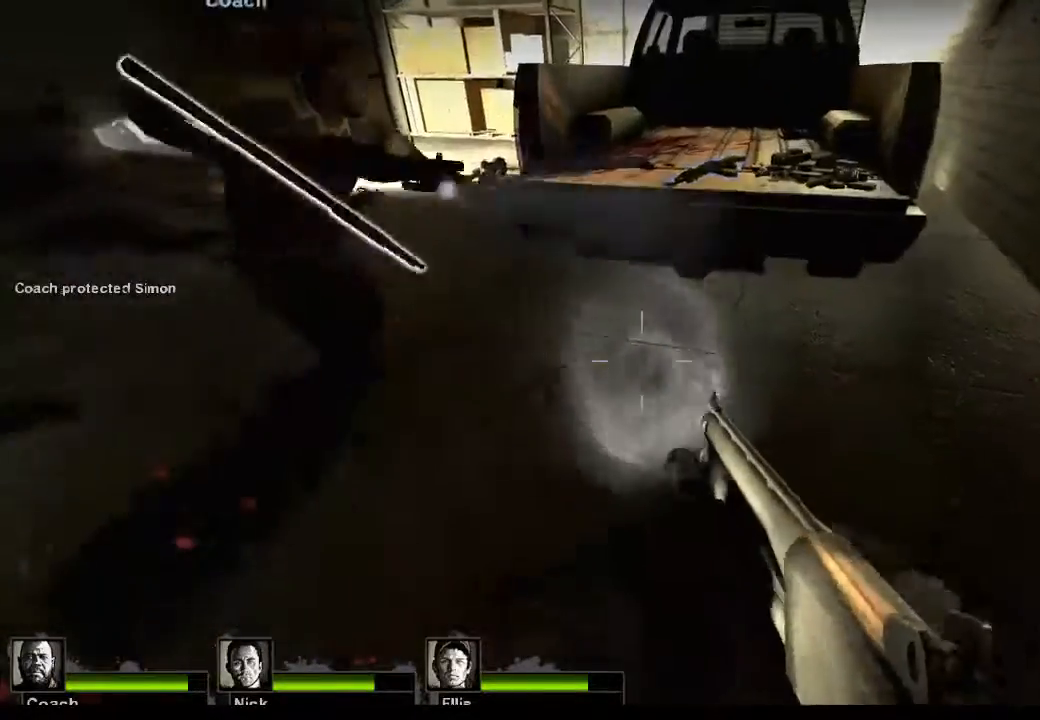
{"keys": [], "mouse": [], "events": [[333, "w", "up"]]}
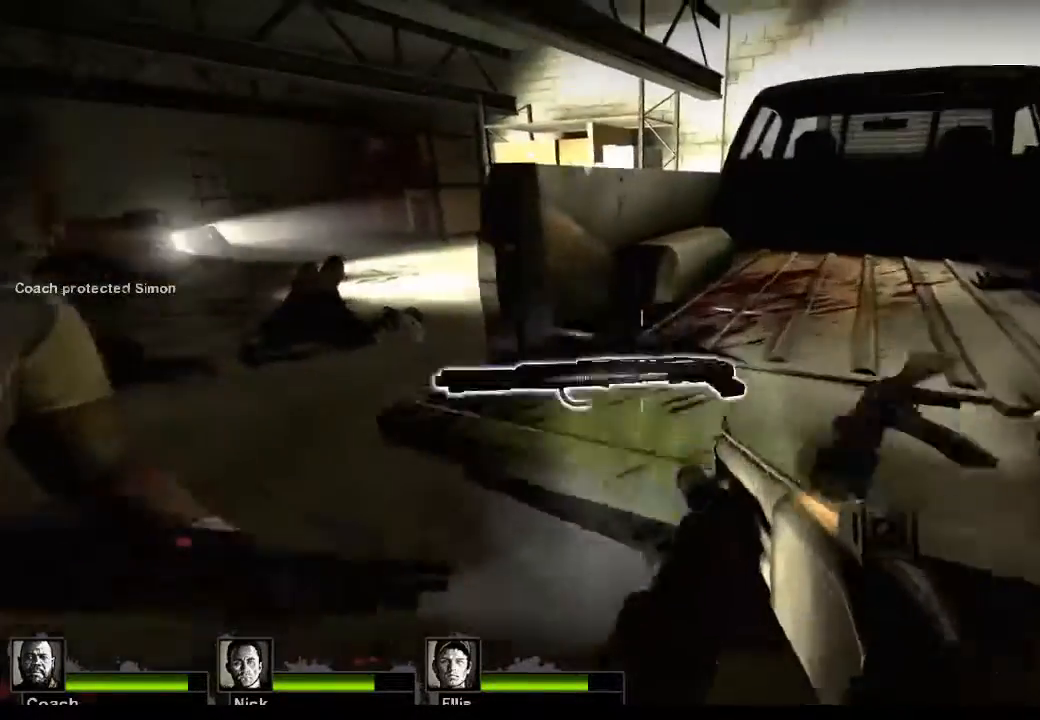
{"keys": [], "mouse": [], "events": [[67, "e", "down"], [133, "e", "up"], [300, "d", "down"], [433, "d", "up"]]}
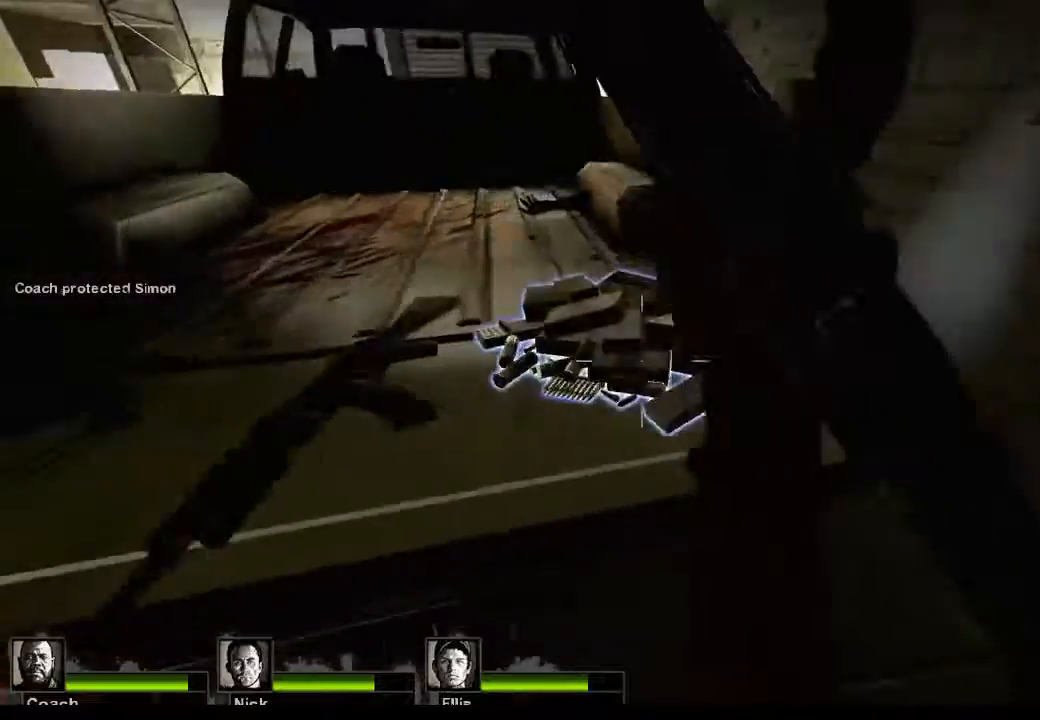
{"keys": ["w"], "mouse": [], "events": [[67, "e", "down"], [167, "e", "up"], [433, "w", "down"]]}
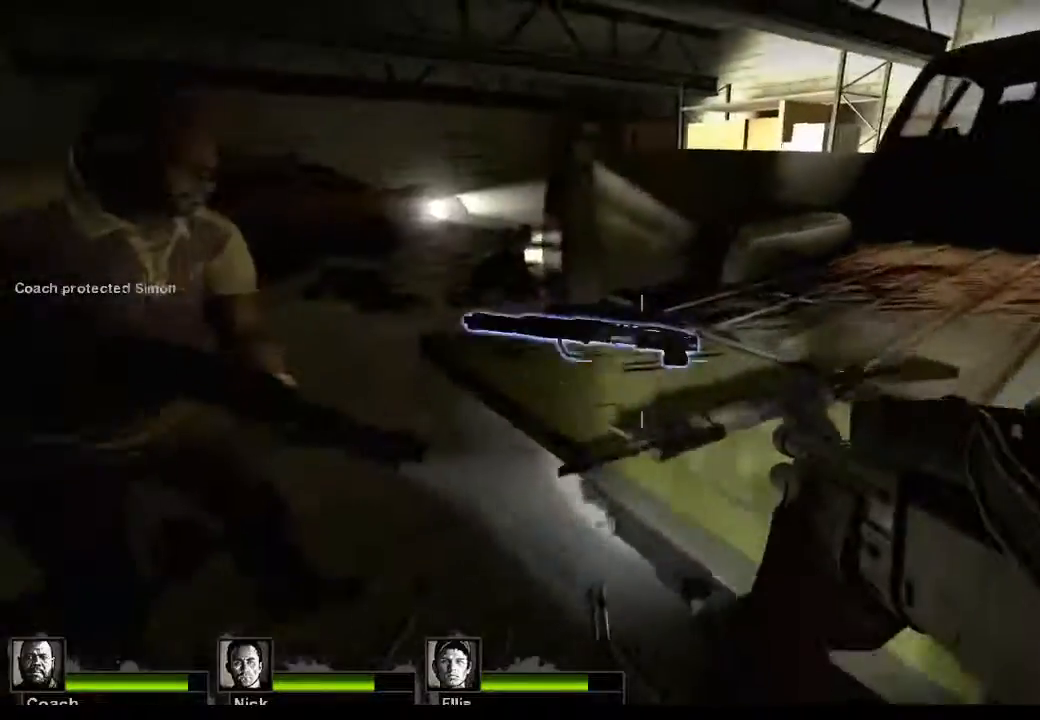
{"keys": ["w"], "mouse": [], "events": [[33, "r", "down"], [133, "r", "up"], [233, "w", "up"], [400, "w", "down"]]}
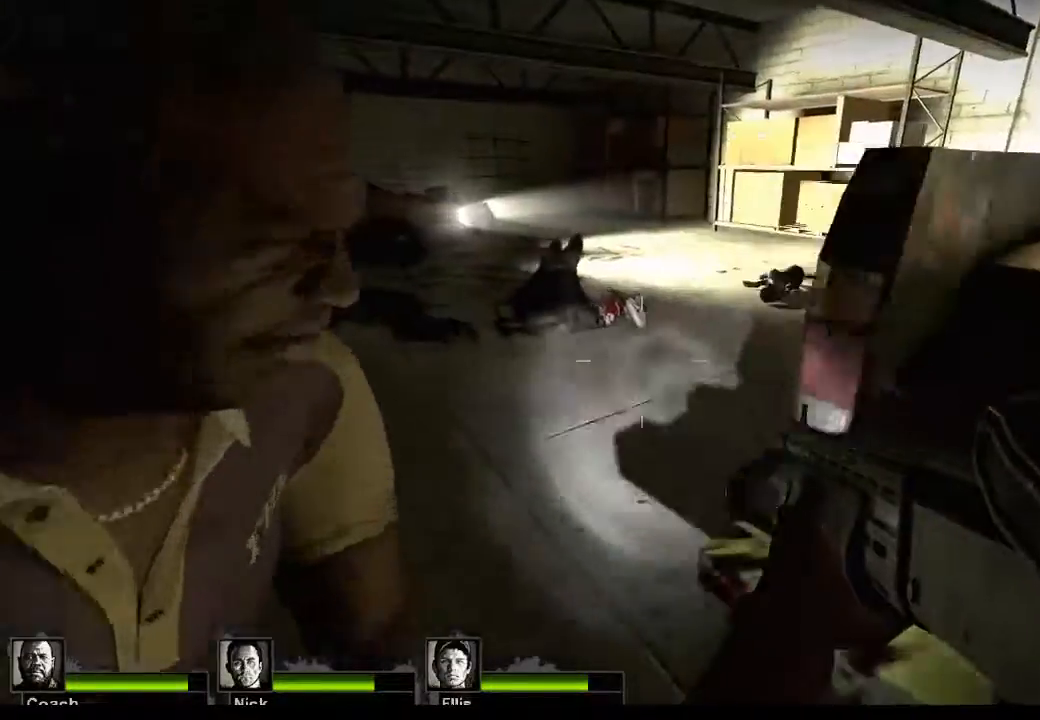
{"keys": ["d", "w"], "mouse": [], "events": [[333, "d", "down"]]}
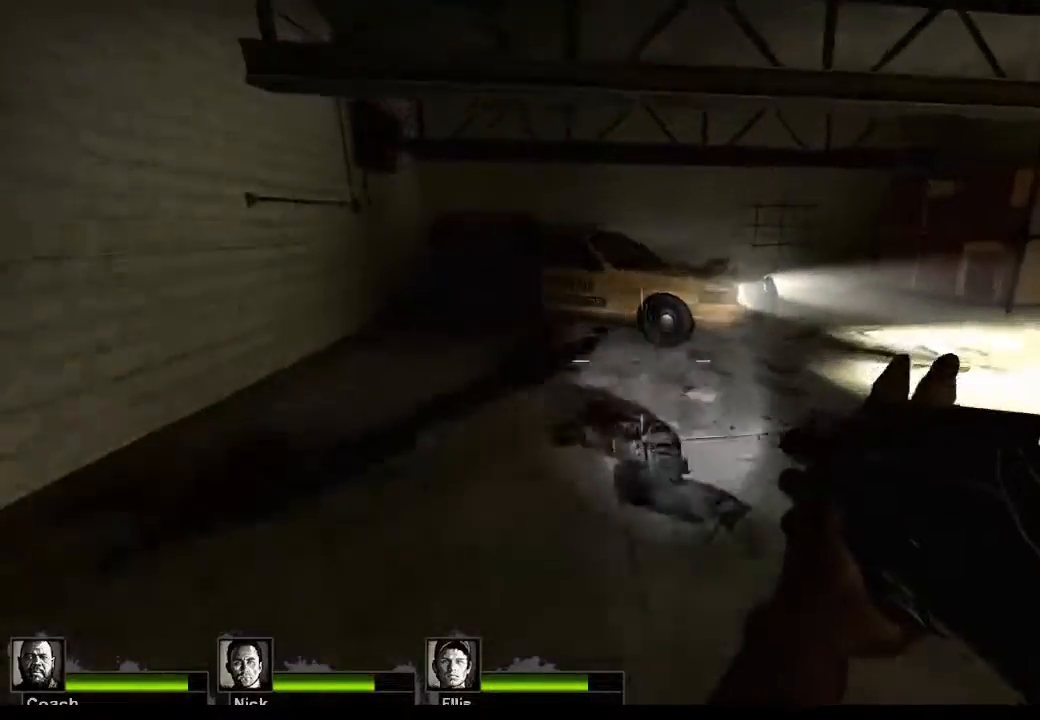
{"keys": ["d", "w"], "mouse": [], "events": [[167, "d", "up"], [400, "d", "down"]]}
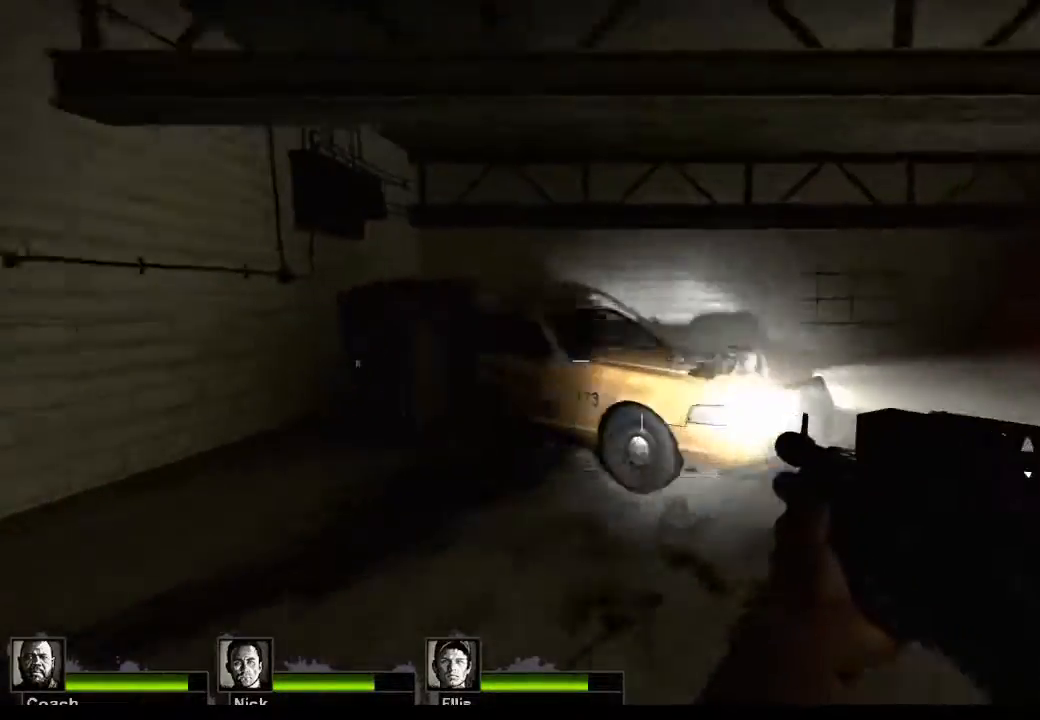
{"keys": ["d", "w"], "mouse": [], "events": []}
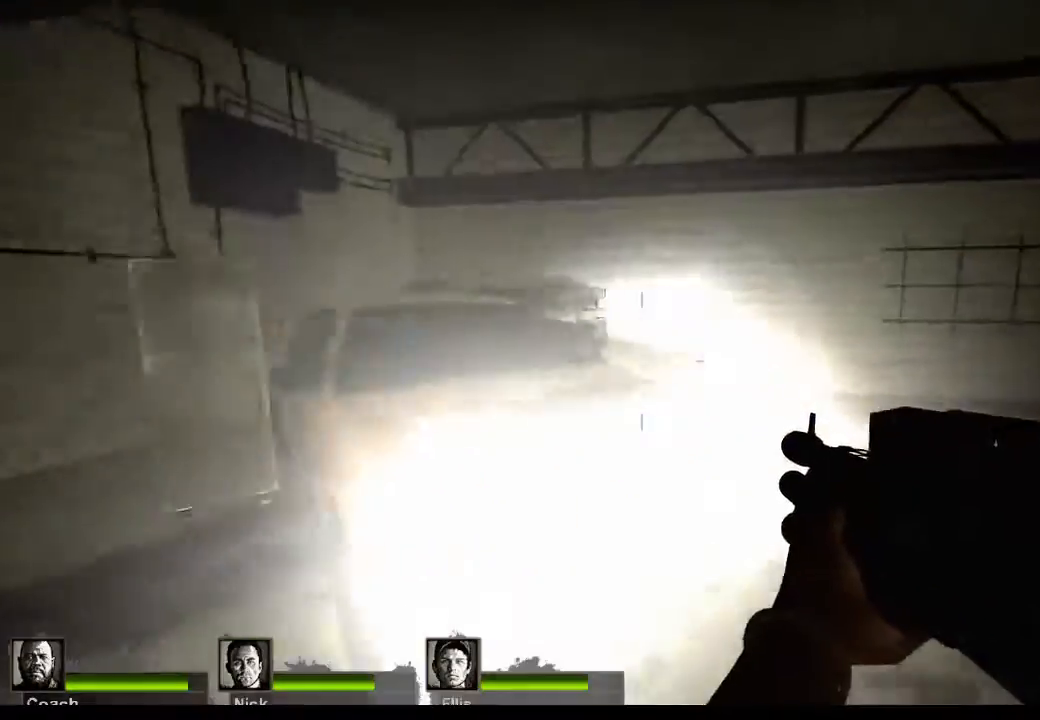
{"keys": [], "mouse": [], "events": [[133, "w", "up"], [433, "d", "up"]]}
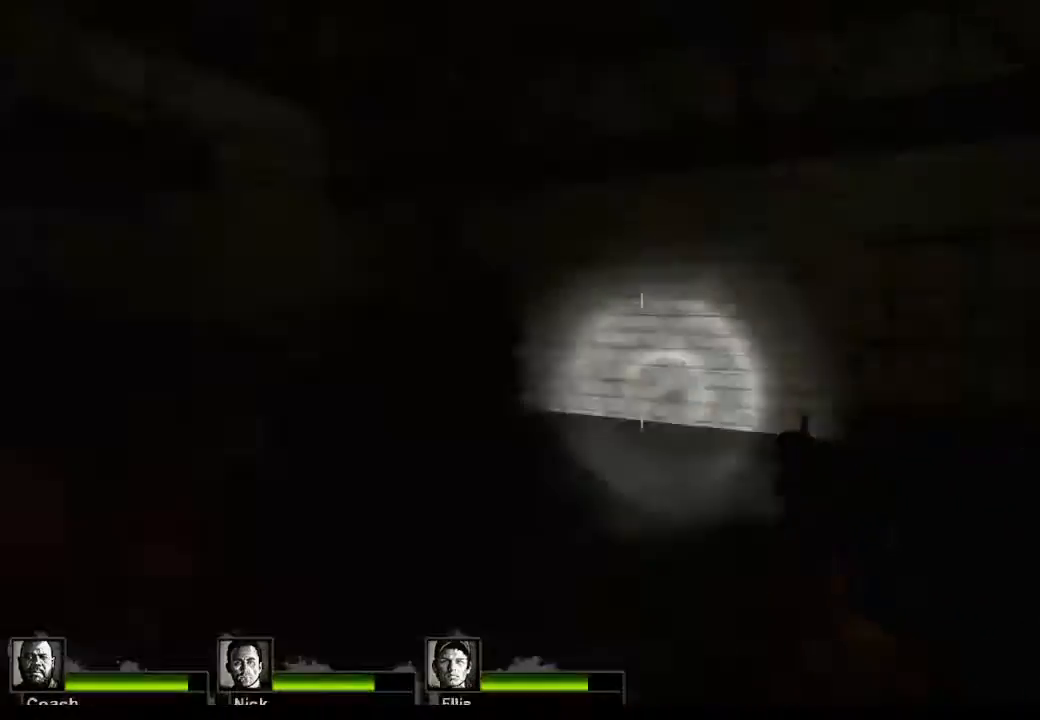
{"keys": [], "mouse": [], "events": []}
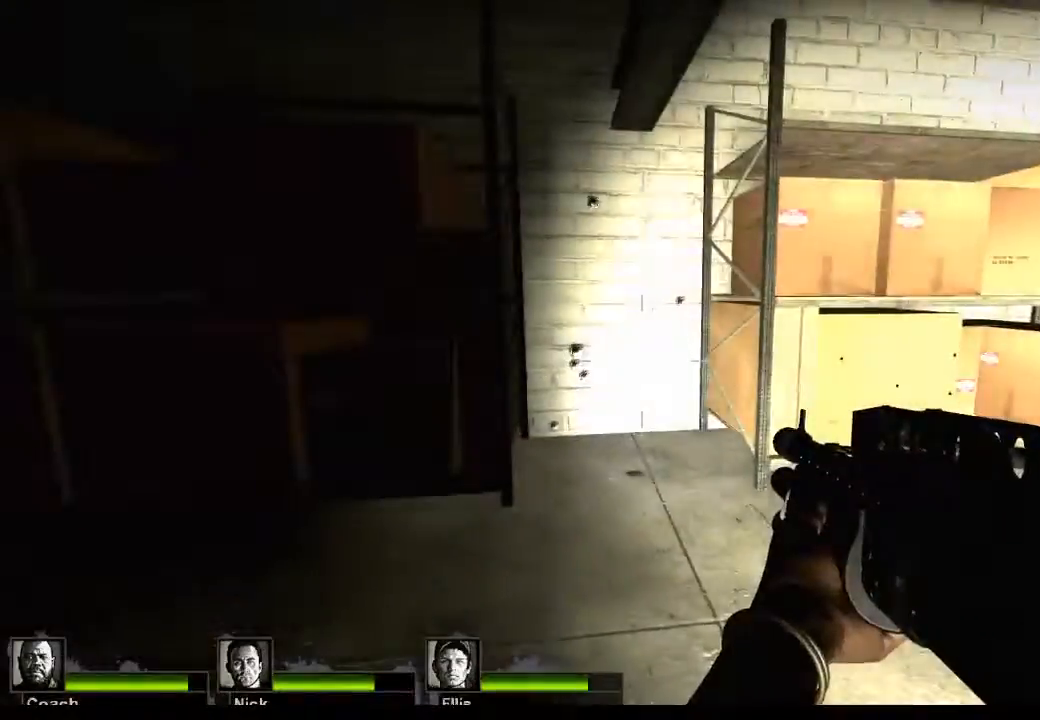
{"keys": ["w"], "mouse": [], "events": [[33, "d", "down"], [267, "d", "up"], [267, "w", "down"]]}
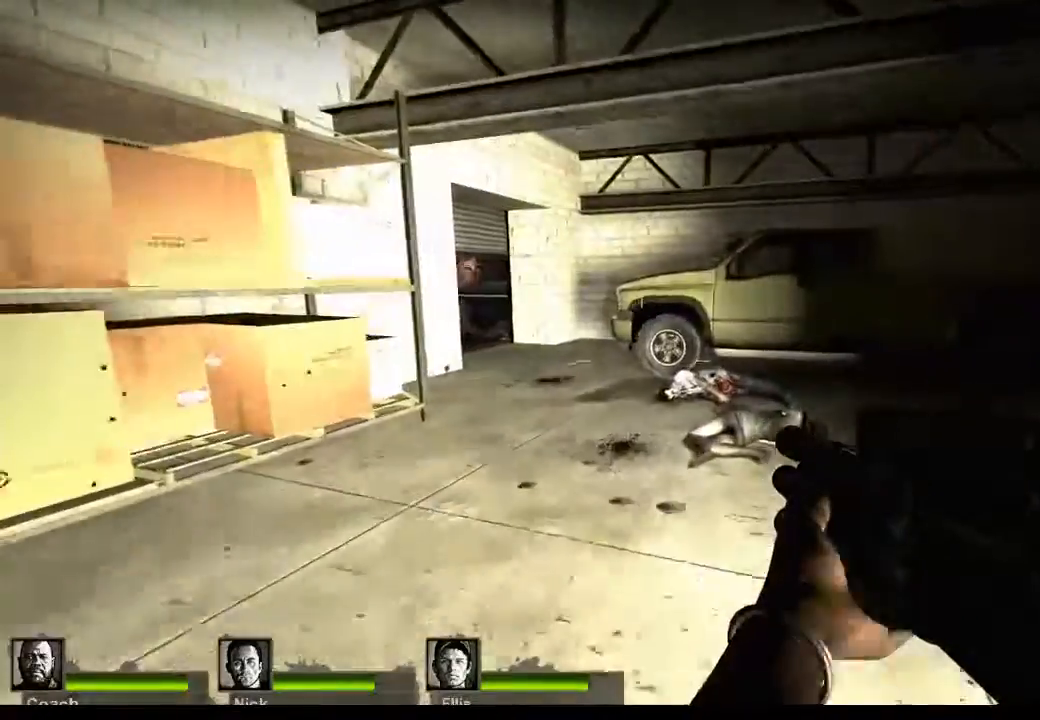
{"keys": ["w"], "mouse": [], "events": [[233, "r", "down"], [333, "r", "up"]]}
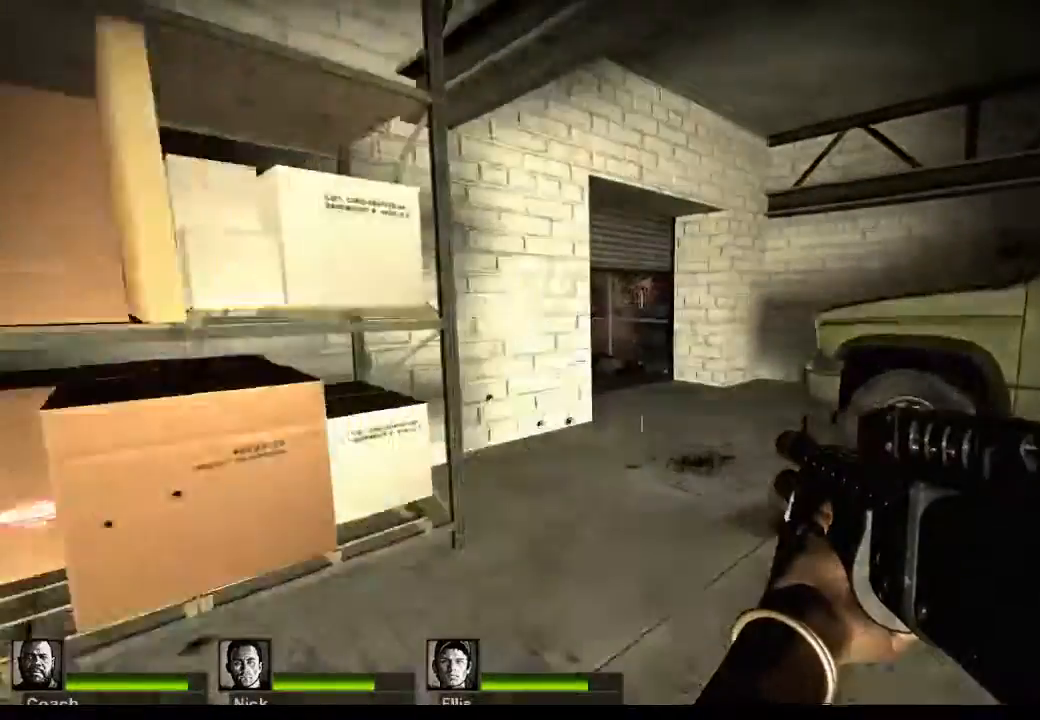
{"keys": ["d", "w"], "mouse": [], "events": [[400, "d", "down"]]}
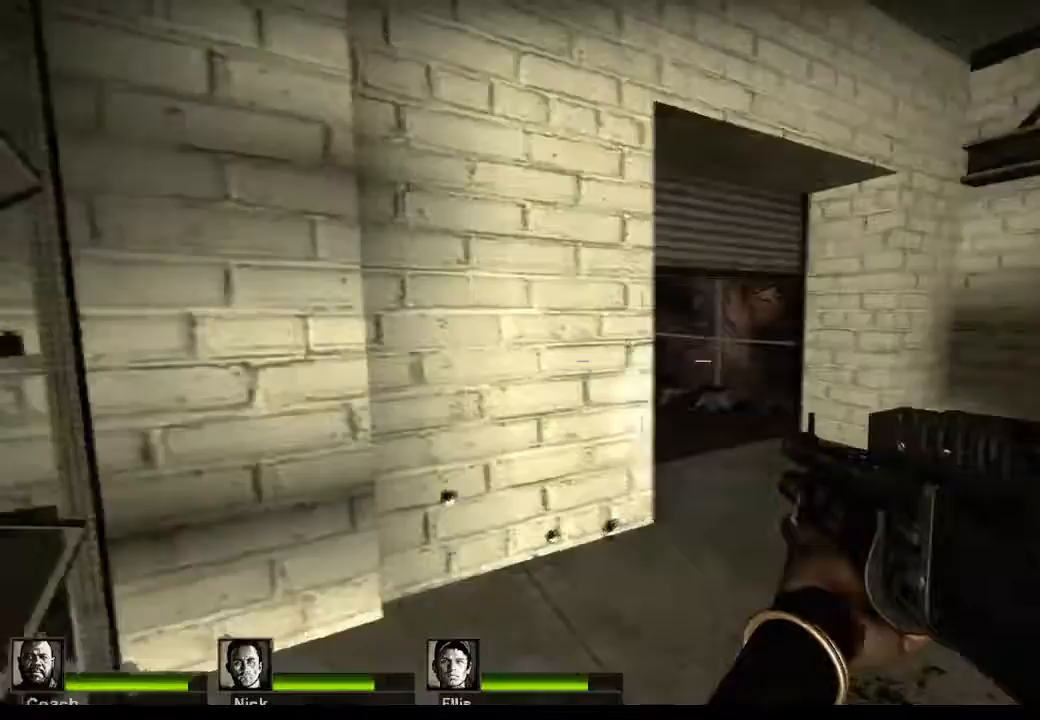
{"keys": ["d"], "mouse": [], "events": [[233, "w", "up"], [467, "w", "down"], [500, "w", "up"]]}